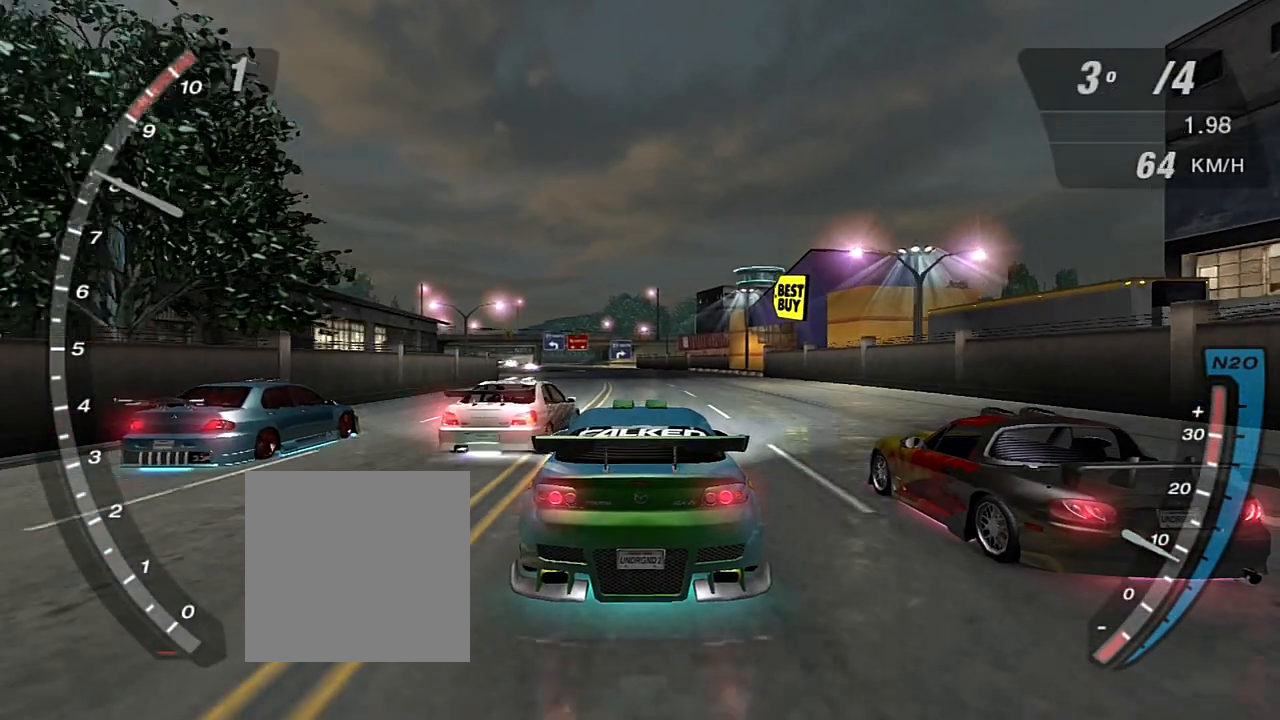
Gameplay with a controller (Xbox layout); each line is a JSON object with the inputs held at the frame after it. "events" lists button and stick changes between this image and that frame as [ms after this image, input, new state], when the widget could be followed in between. Not read: L3.
{"buttons": ["R2"], "left_stick": "center", "right_stick": "center", "events": [[167, "R1", "down"], [300, "R1", "up"]]}
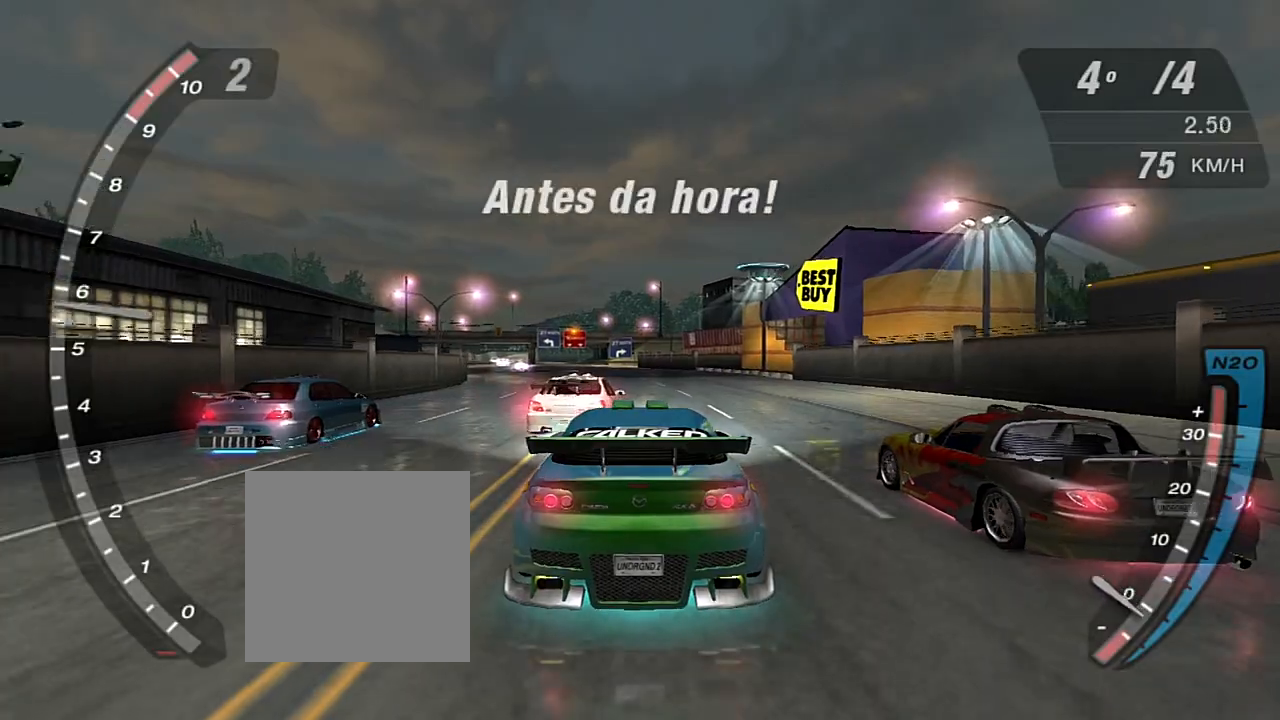
{"buttons": ["X", "R2"], "left_stick": "center", "right_stick": "center", "events": [[134, "left_stick", "up-left"], [201, "X", "down"], [234, "left_stick", "center"]]}
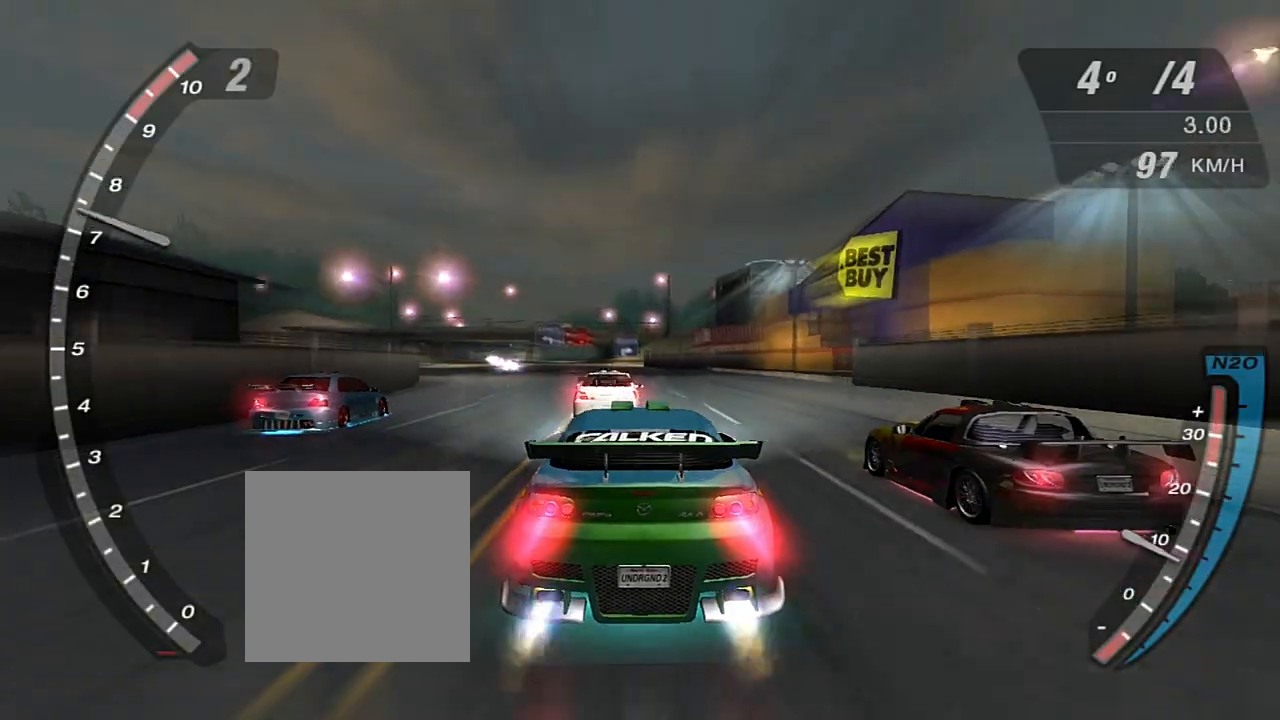
{"buttons": ["X", "R2"], "left_stick": "center", "right_stick": "center", "events": [[133, "X", "up"], [234, "X", "down"], [367, "X", "up"], [467, "X", "down"]]}
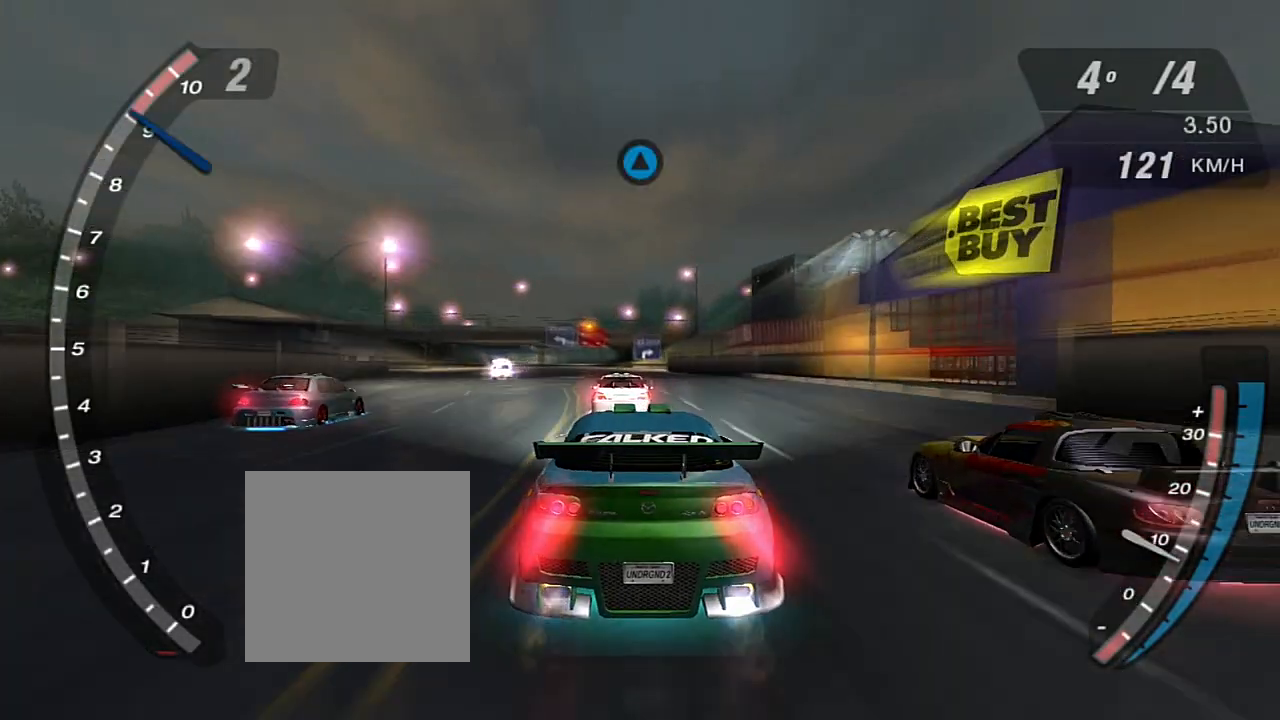
{"buttons": ["R2"], "left_stick": "center", "right_stick": "center", "events": [[67, "X", "up"], [134, "X", "down"], [234, "X", "up"], [301, "R1", "down"], [401, "R1", "up"]]}
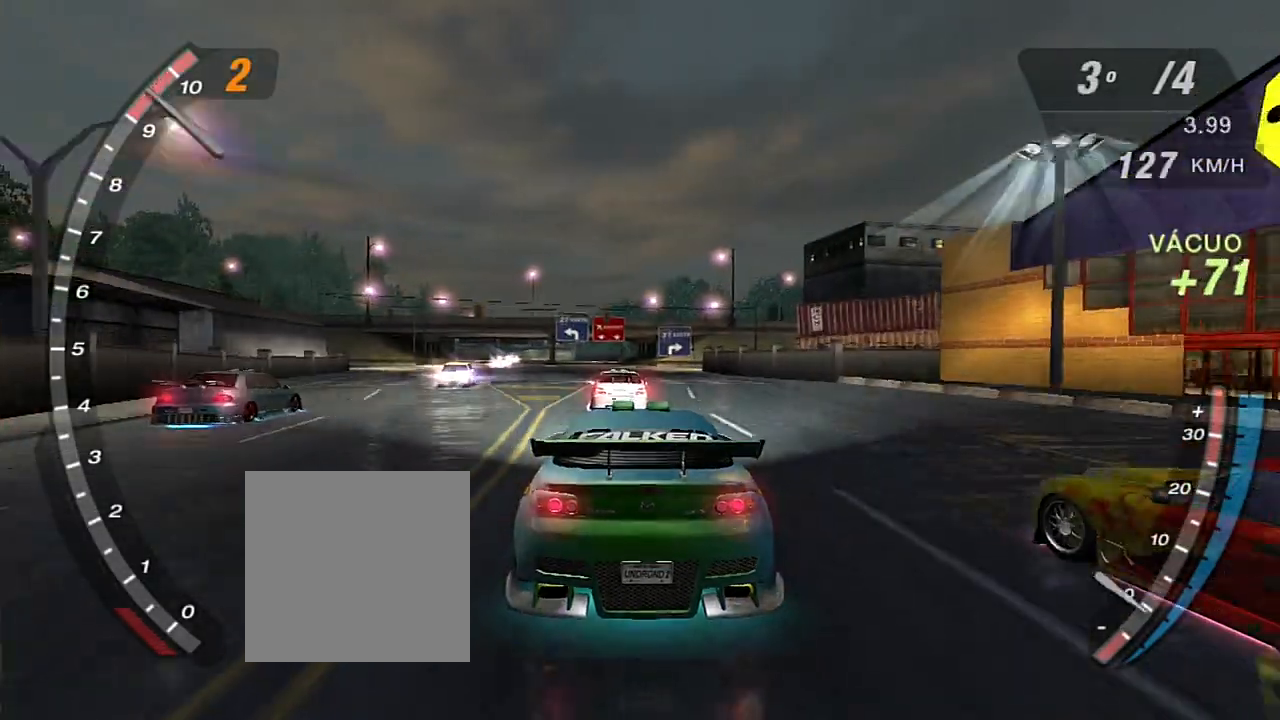
{"buttons": ["X", "R2"], "left_stick": "center", "right_stick": "center", "events": [[133, "X", "down"], [300, "X", "up"], [367, "X", "down"]]}
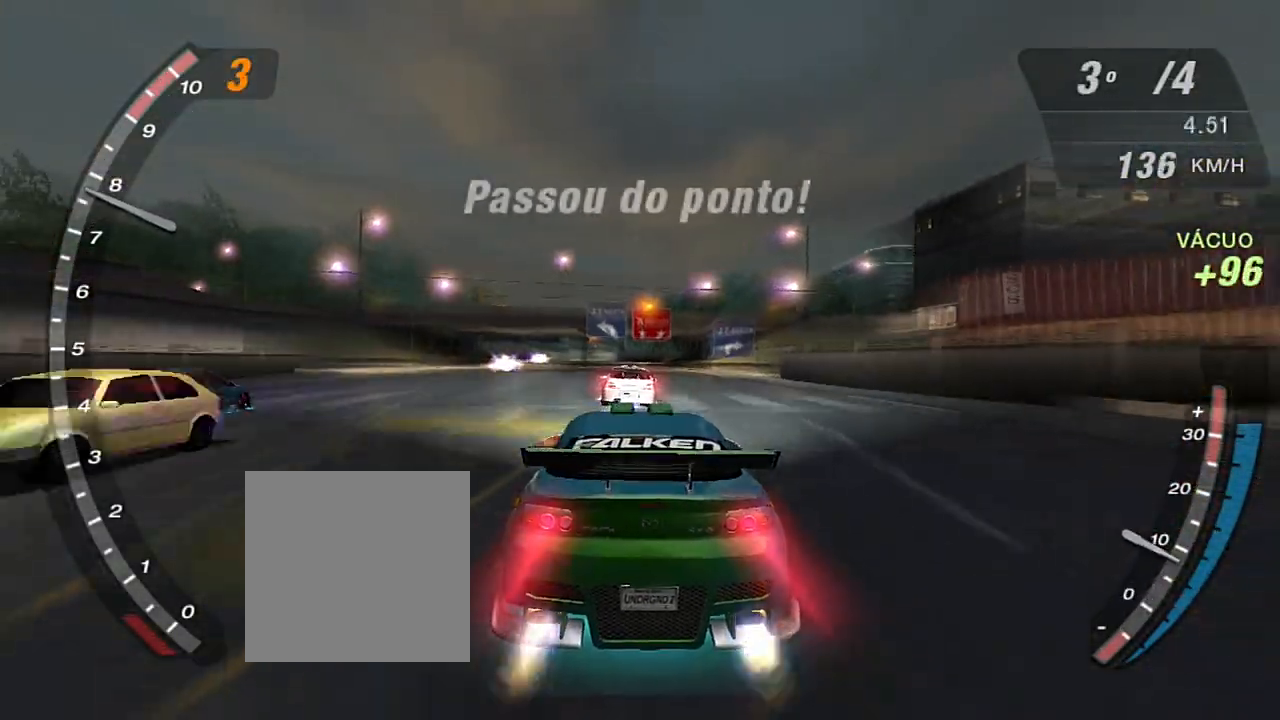
{"buttons": ["X", "R2"], "left_stick": "center", "right_stick": "center", "events": []}
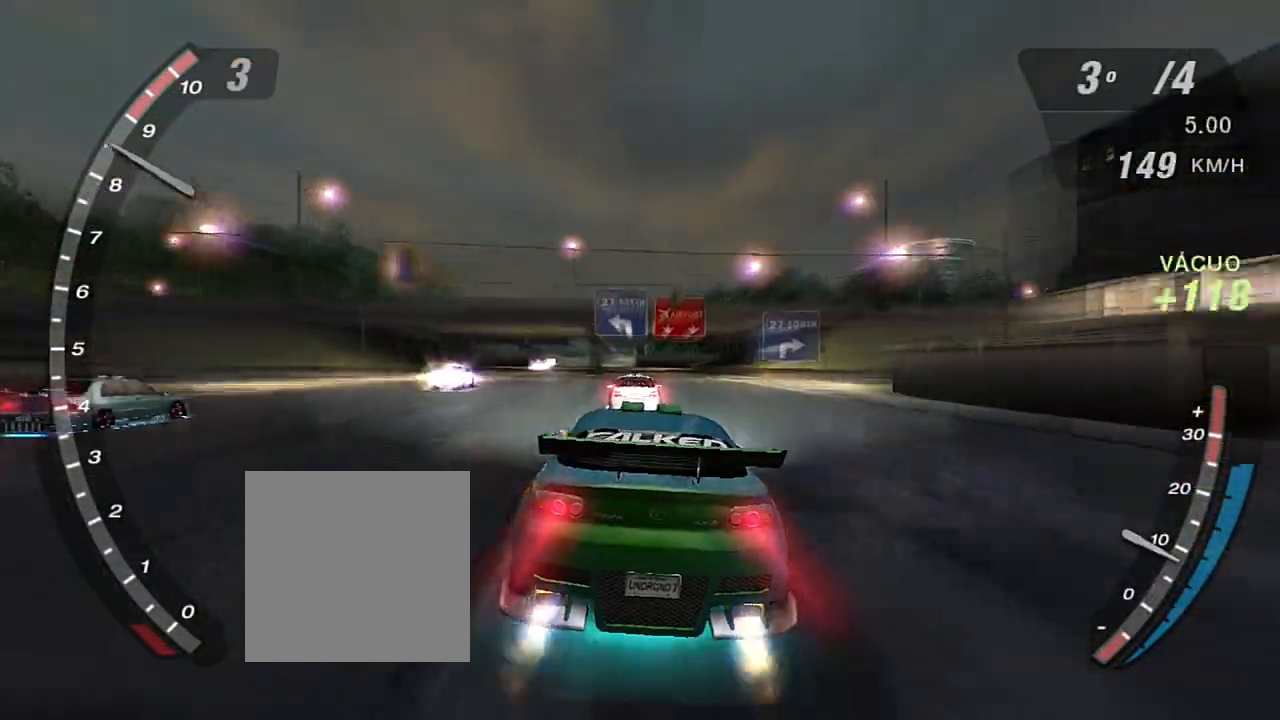
{"buttons": ["X", "R2"], "left_stick": "center", "right_stick": "center", "events": []}
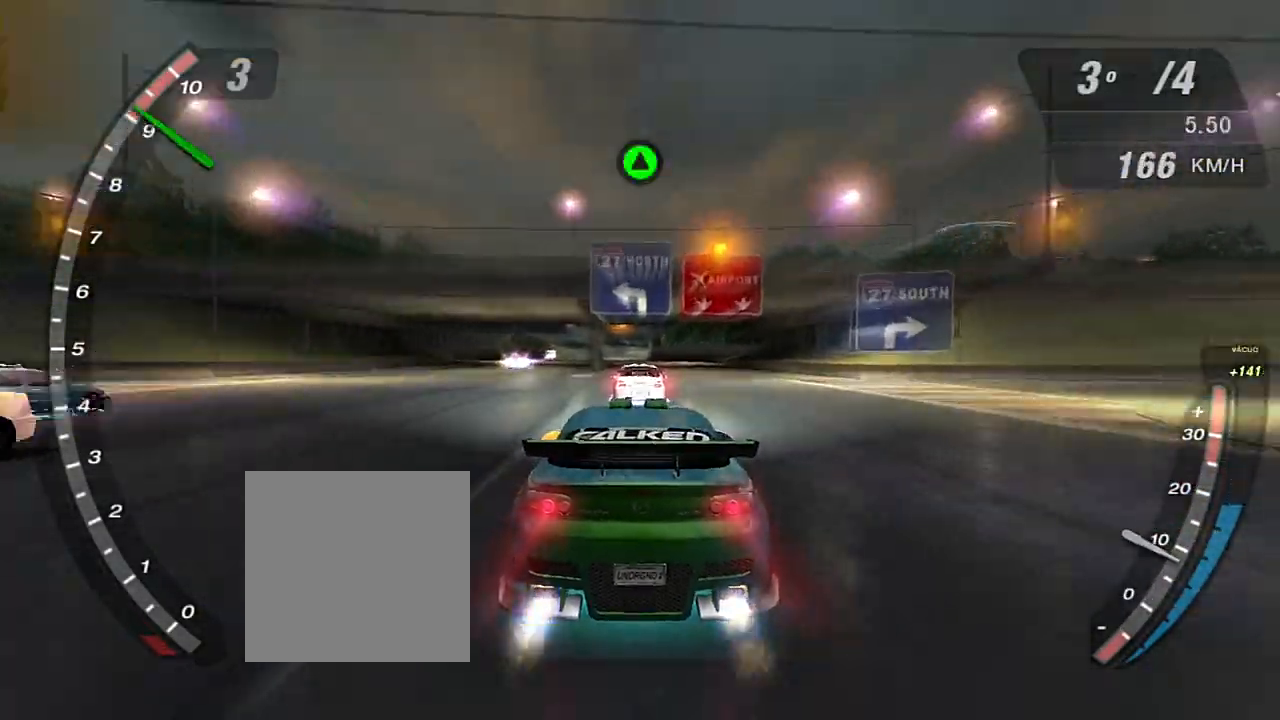
{"buttons": ["X", "R2"], "left_stick": "center", "right_stick": "center", "events": [[101, "R1", "down"], [101, "X", "up"], [201, "R1", "up"], [501, "X", "down"]]}
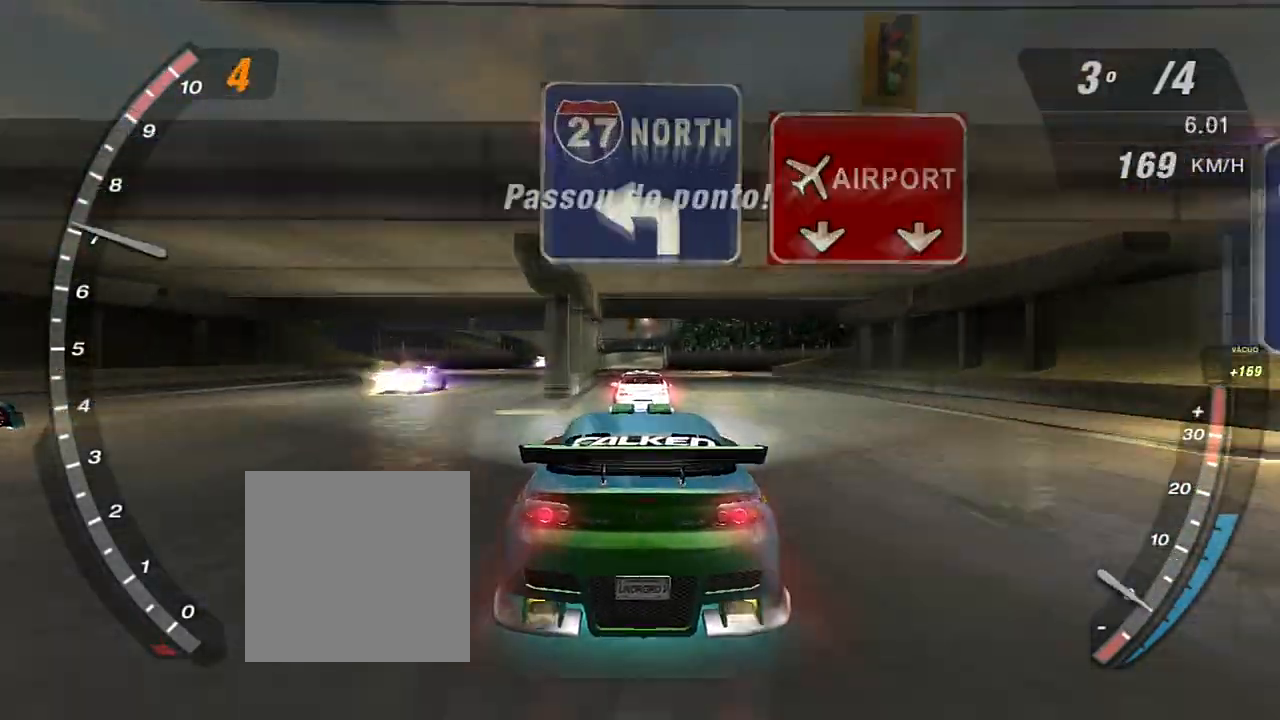
{"buttons": ["X", "R2"], "left_stick": "center", "right_stick": "center", "events": []}
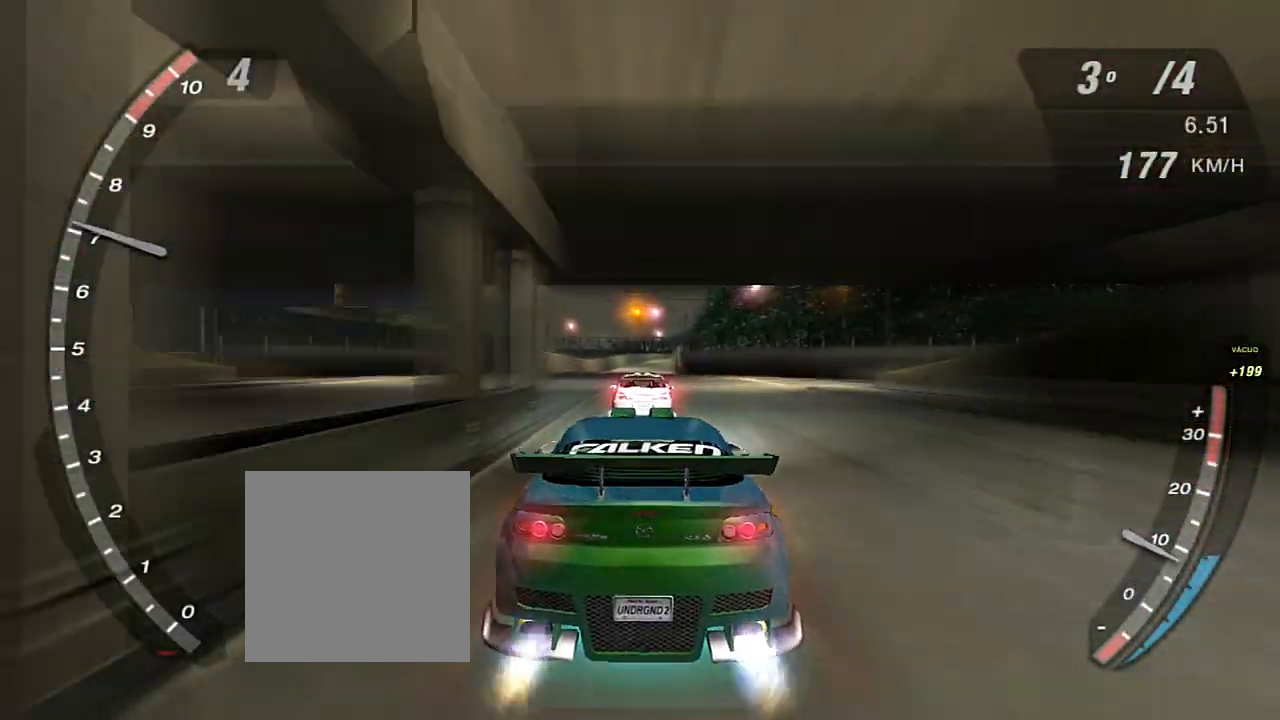
{"buttons": ["R2"], "left_stick": "center", "right_stick": "center", "events": [[468, "X", "up"]]}
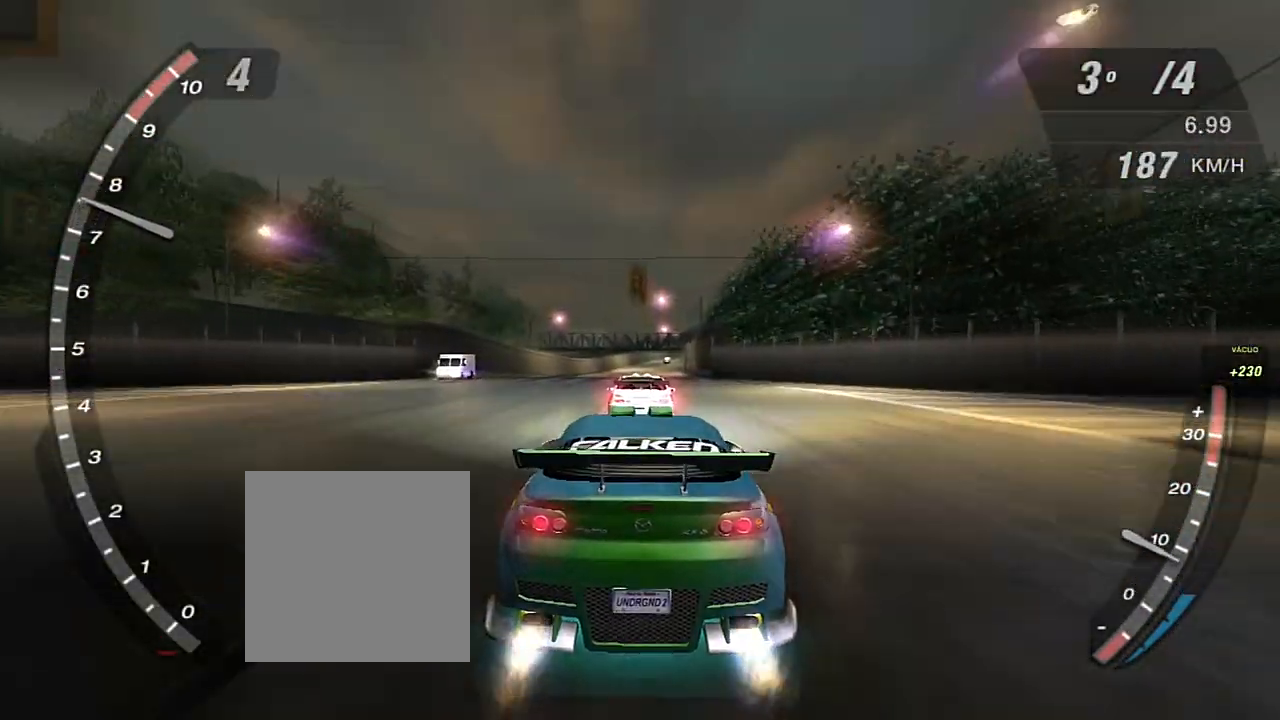
{"buttons": ["R2"], "left_stick": "center", "right_stick": "center", "events": []}
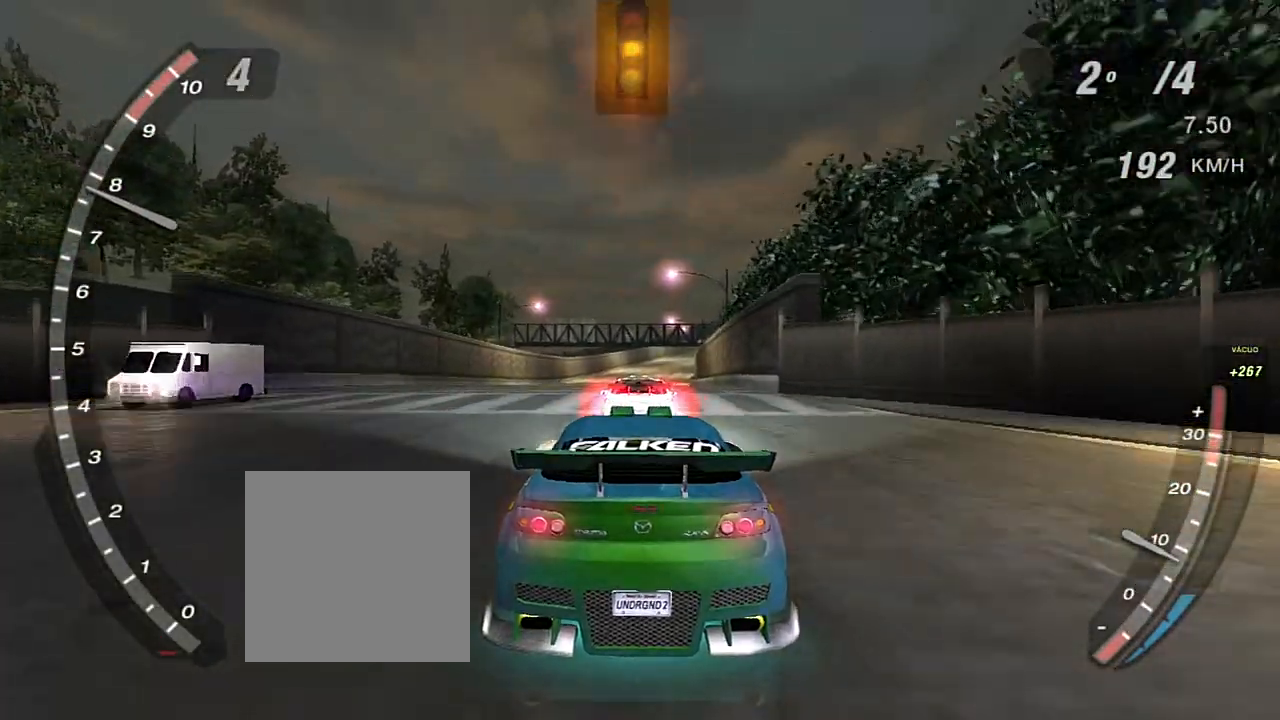
{"buttons": ["R2"], "left_stick": "center", "right_stick": "center", "events": []}
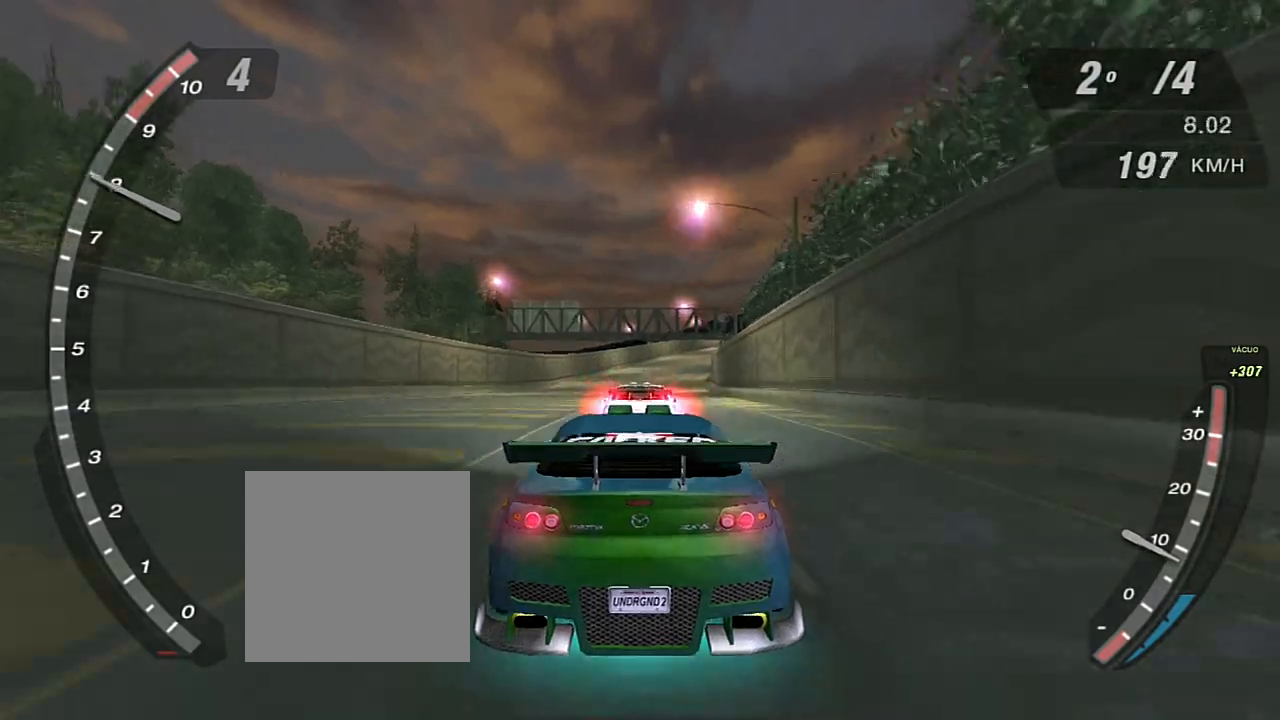
{"buttons": ["X", "R2"], "left_stick": "center", "right_stick": "center", "events": [[200, "X", "down"]]}
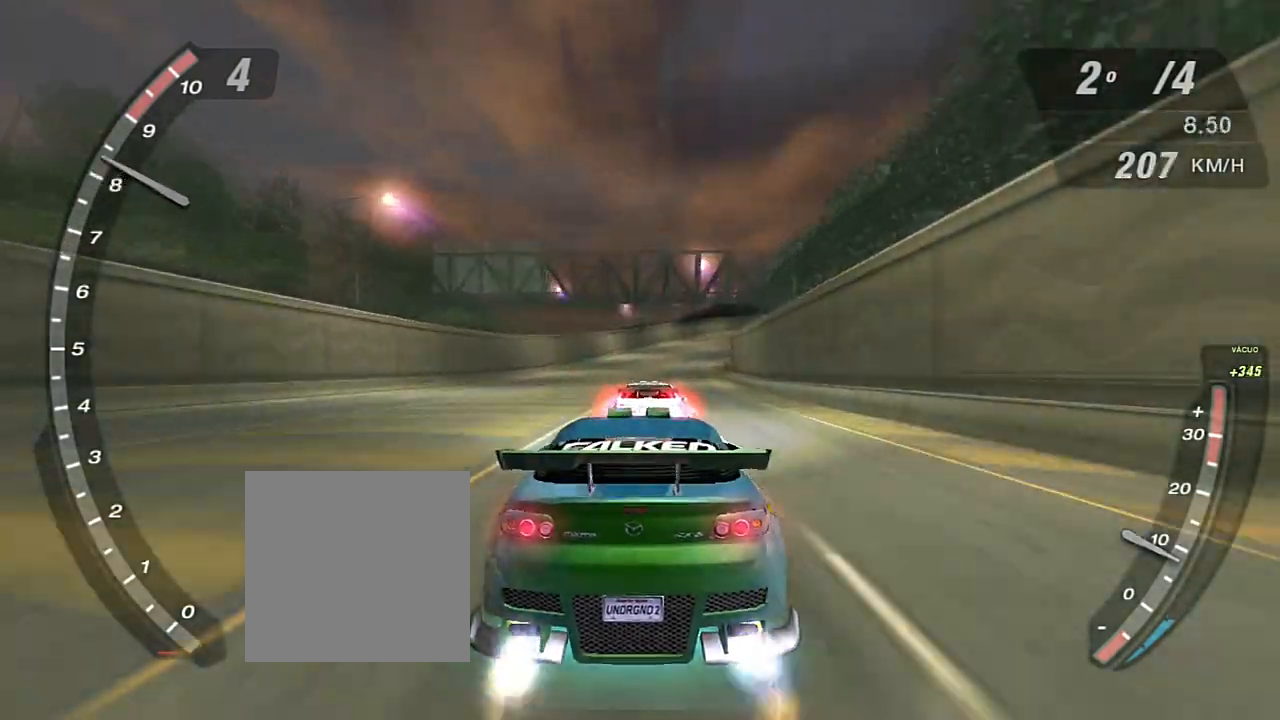
{"buttons": ["X", "R2"], "left_stick": "center", "right_stick": "center", "events": []}
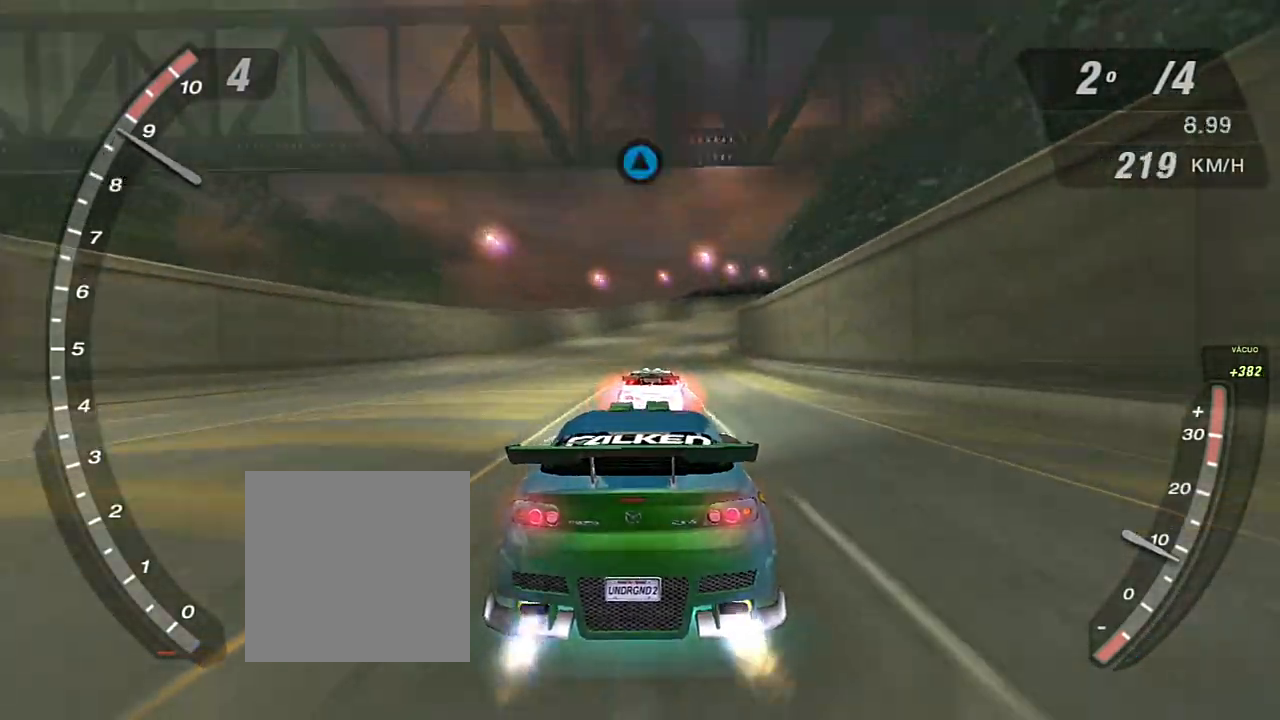
{"buttons": ["X", "R2"], "left_stick": "center", "right_stick": "center", "events": []}
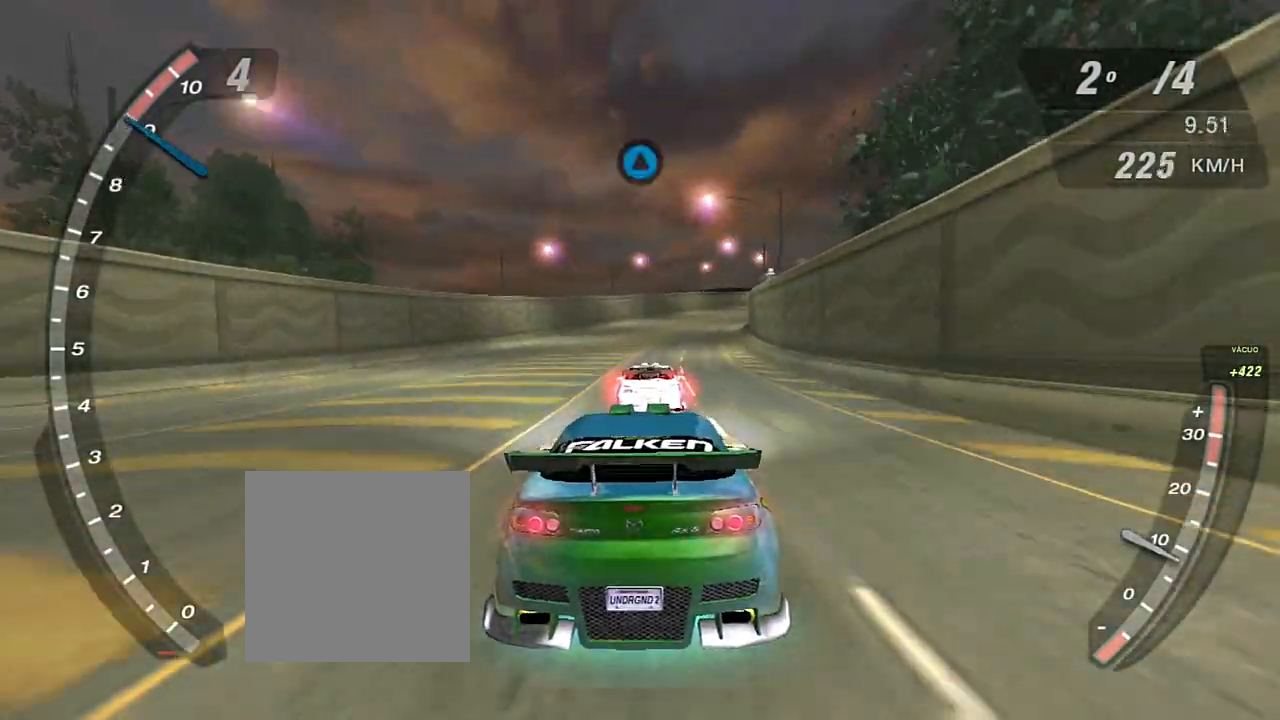
{"buttons": ["R1", "R2"], "left_stick": "center", "right_stick": "center", "events": [[301, "X", "up"], [468, "R1", "down"]]}
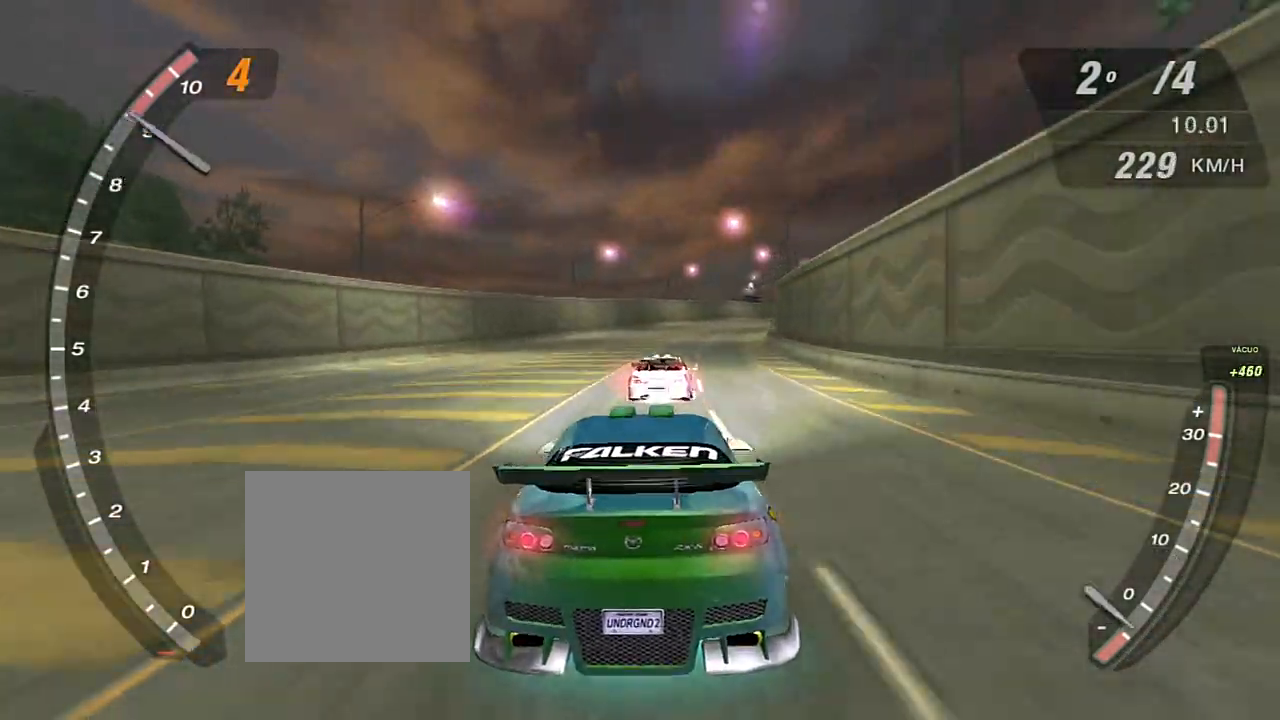
{"buttons": ["X", "R2"], "left_stick": "center", "right_stick": "center", "events": [[100, "R1", "up"], [367, "X", "down"]]}
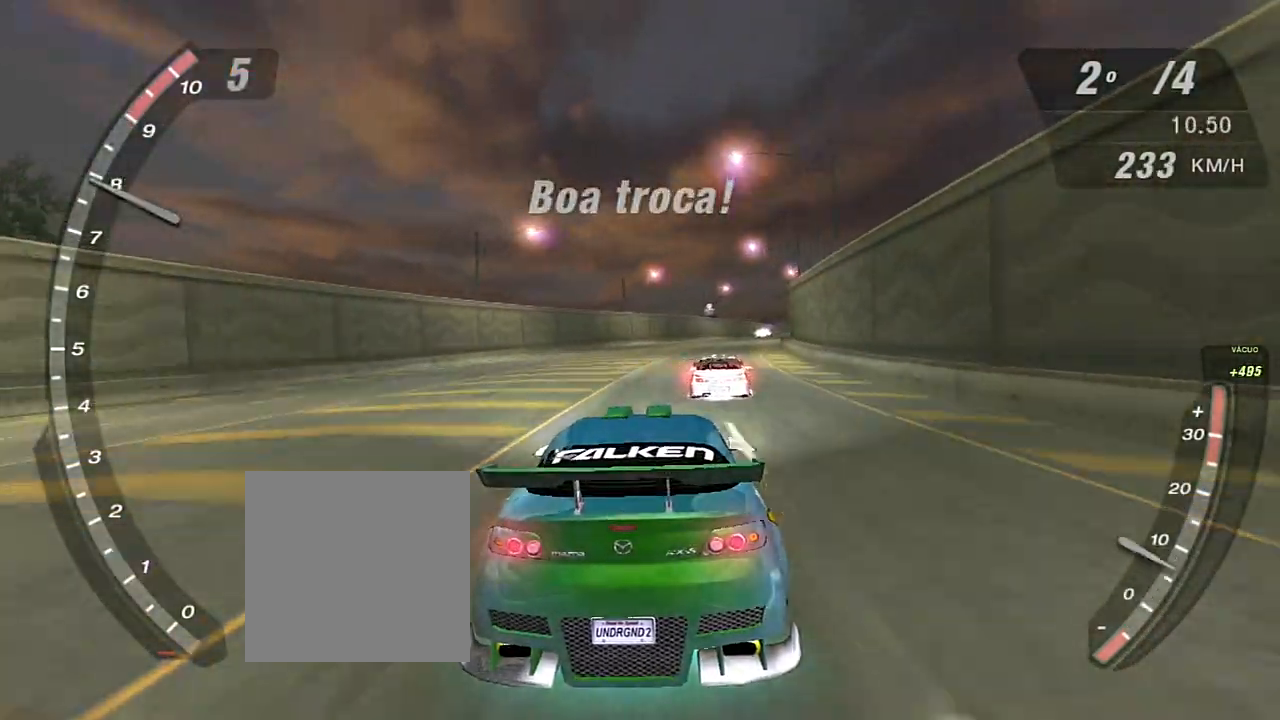
{"buttons": ["X", "R2"], "left_stick": "center", "right_stick": "center", "events": [[67, "left_stick", "up-right"], [234, "left_stick", "center"]]}
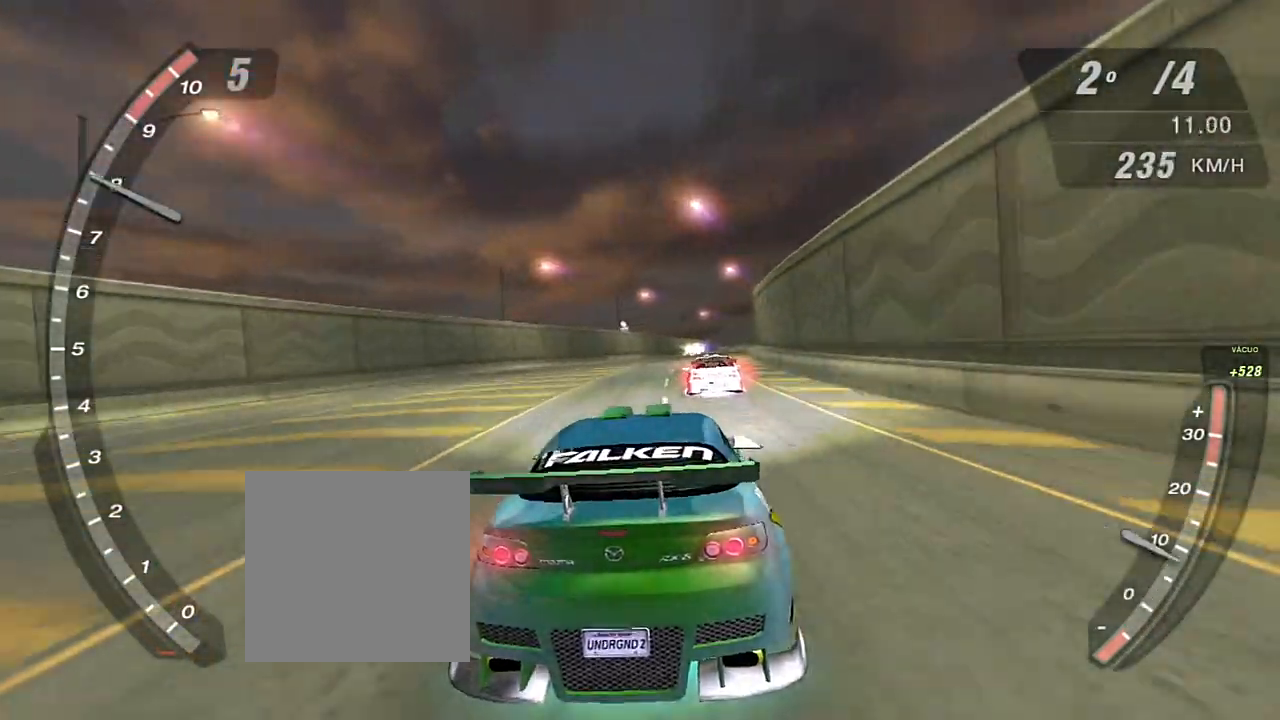
{"buttons": ["R2"], "left_stick": "center", "right_stick": "center", "events": [[400, "X", "up"]]}
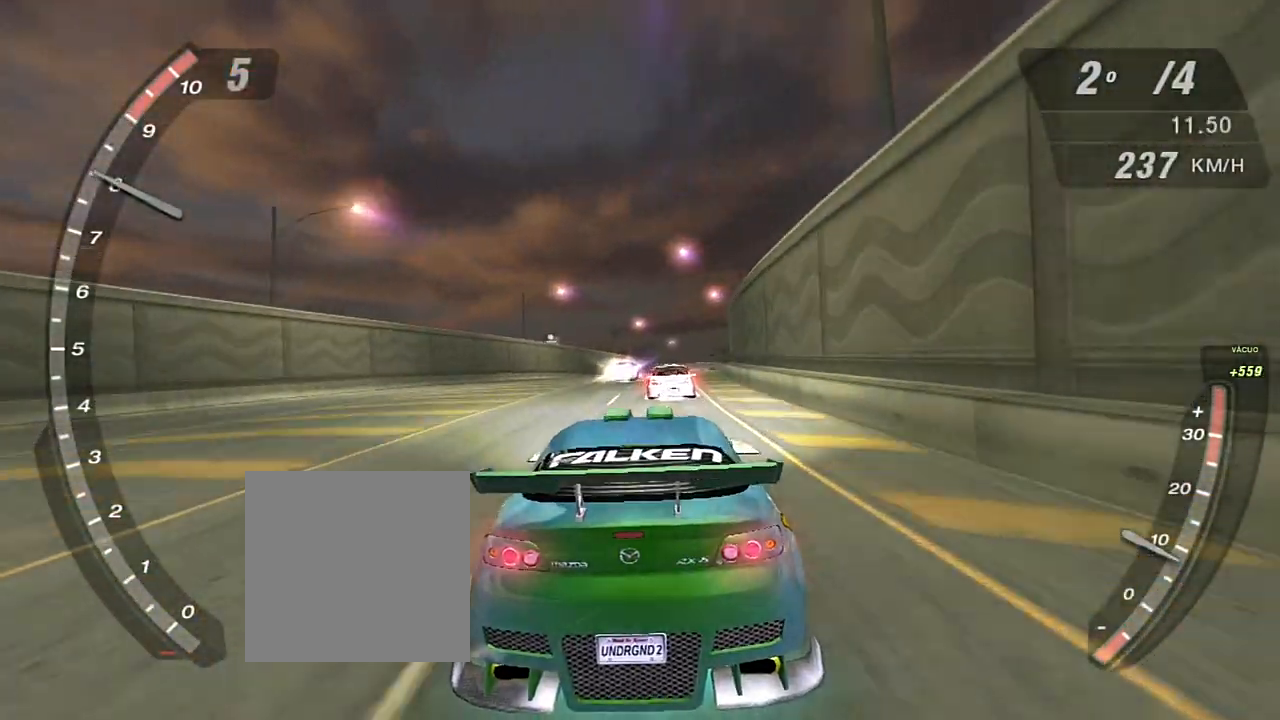
{"buttons": ["R2"], "left_stick": "up-right", "right_stick": "center", "events": [[301, "left_stick", "left"], [468, "left_stick", "up-right"]]}
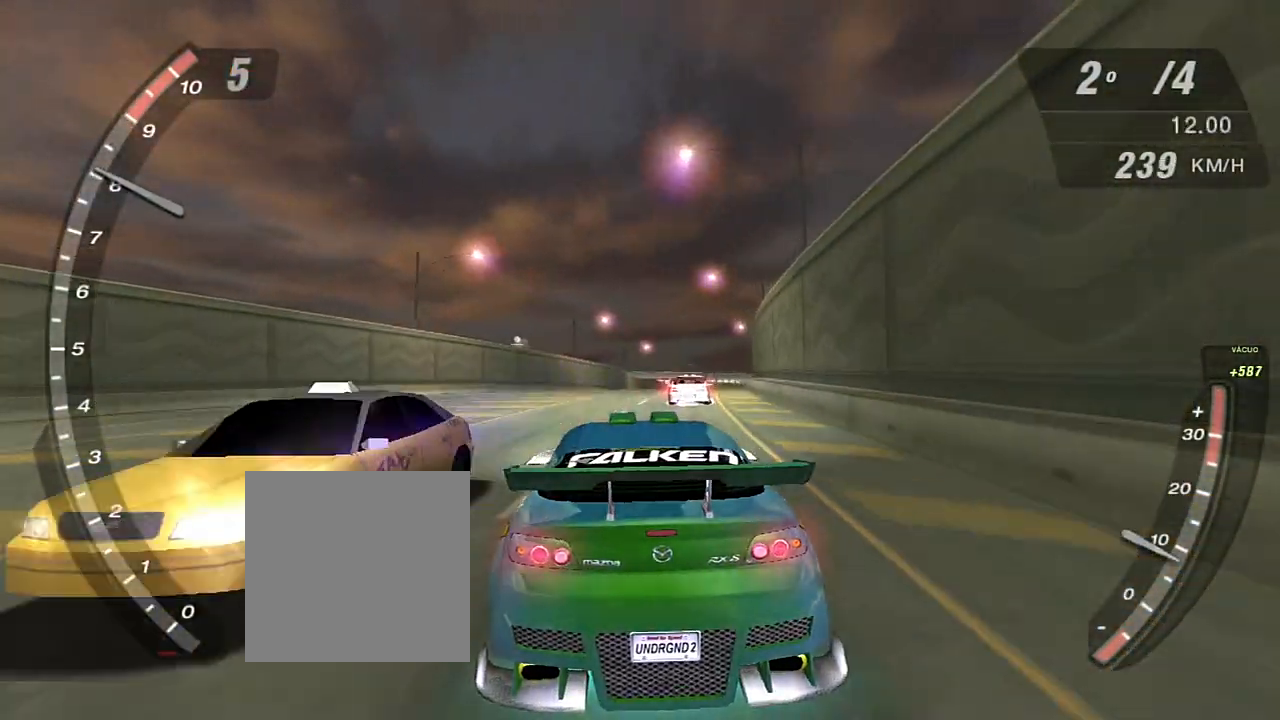
{"buttons": ["X", "R2"], "left_stick": "center", "right_stick": "center", "events": [[267, "left_stick", "center"], [434, "X", "down"]]}
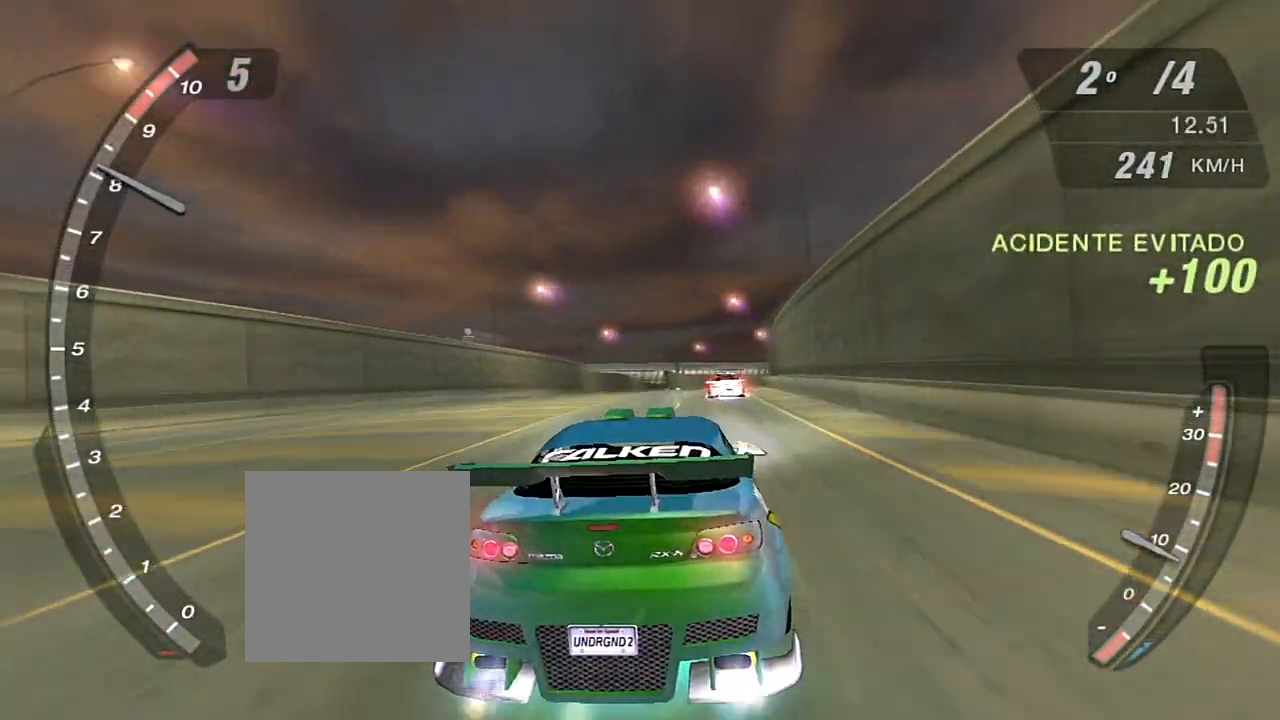
{"buttons": ["X", "R2"], "left_stick": "center", "right_stick": "center", "events": []}
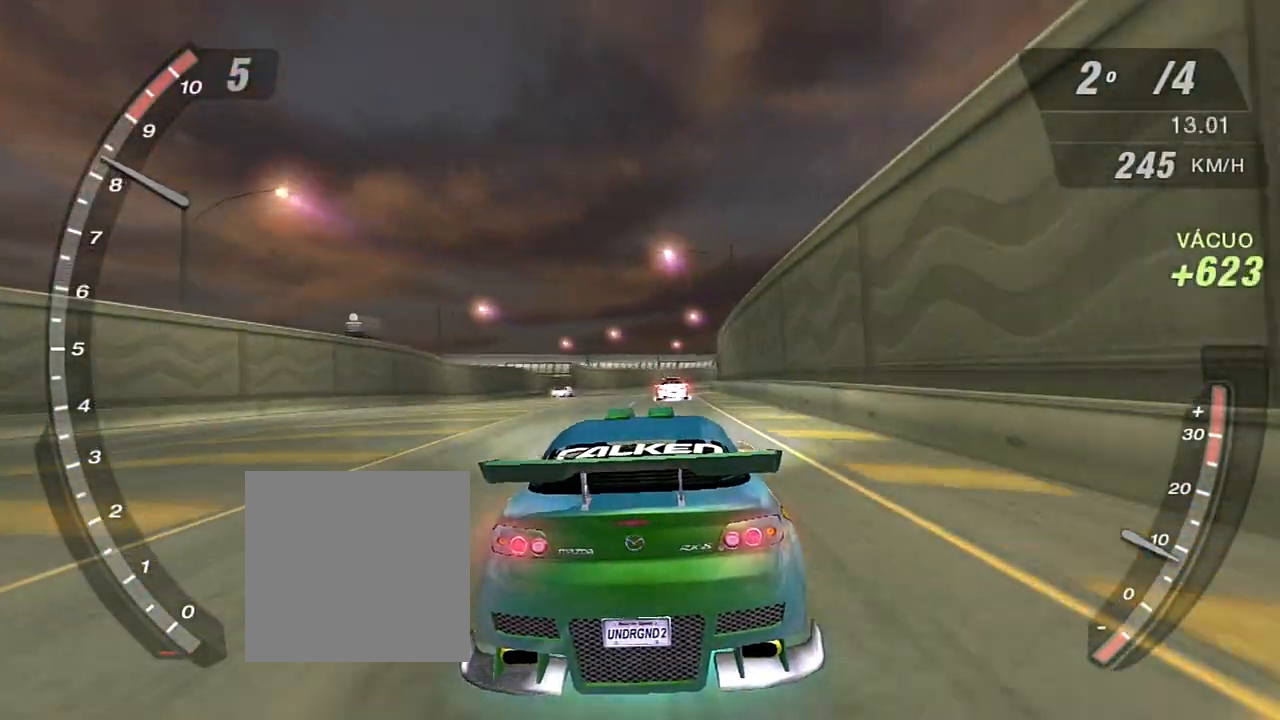
{"buttons": ["X", "R2"], "left_stick": "center", "right_stick": "center", "events": [[33, "left_stick", "up-right"], [167, "left_stick", "center"]]}
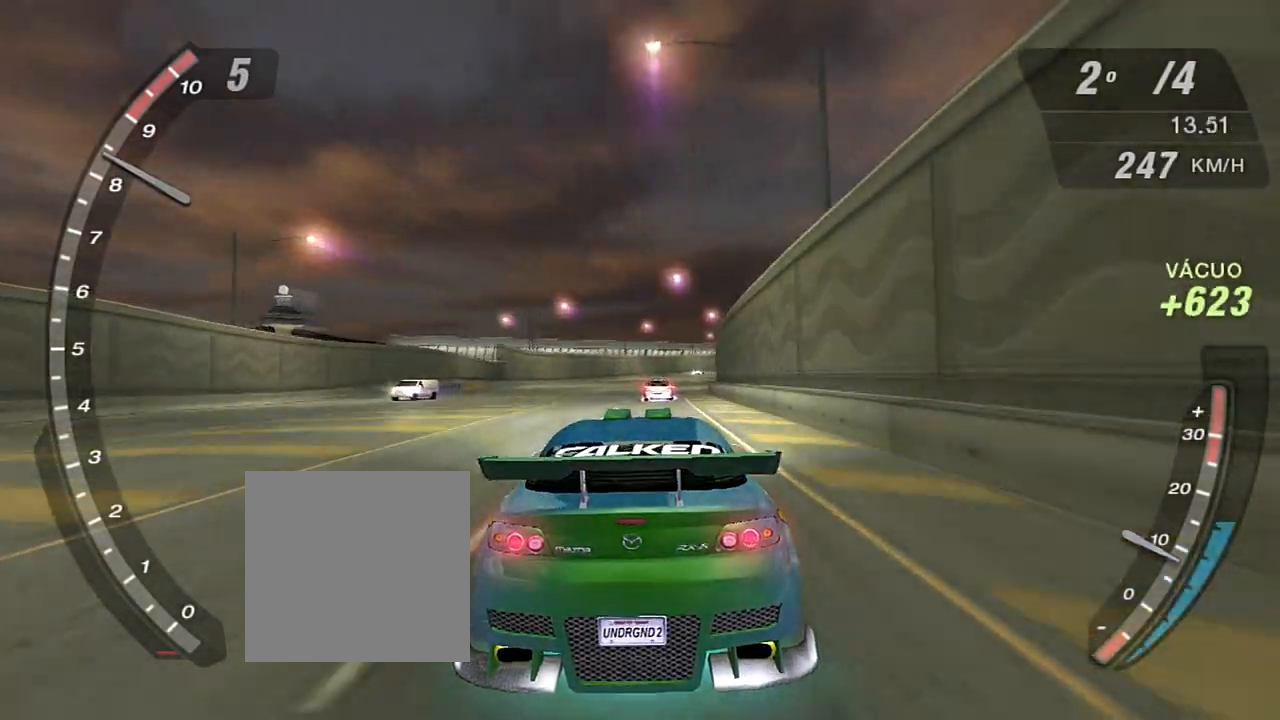
{"buttons": ["R2"], "left_stick": "center", "right_stick": "center", "events": [[234, "X", "up"]]}
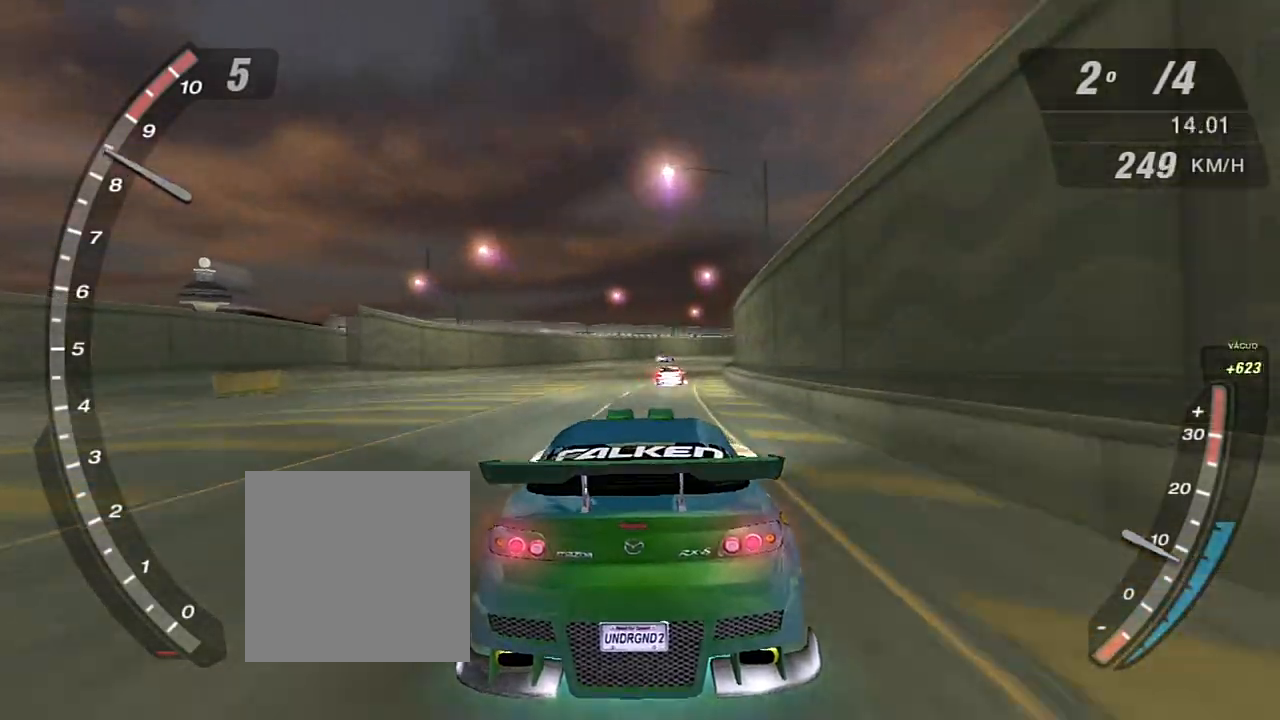
{"buttons": ["R2"], "left_stick": "center", "right_stick": "center", "events": []}
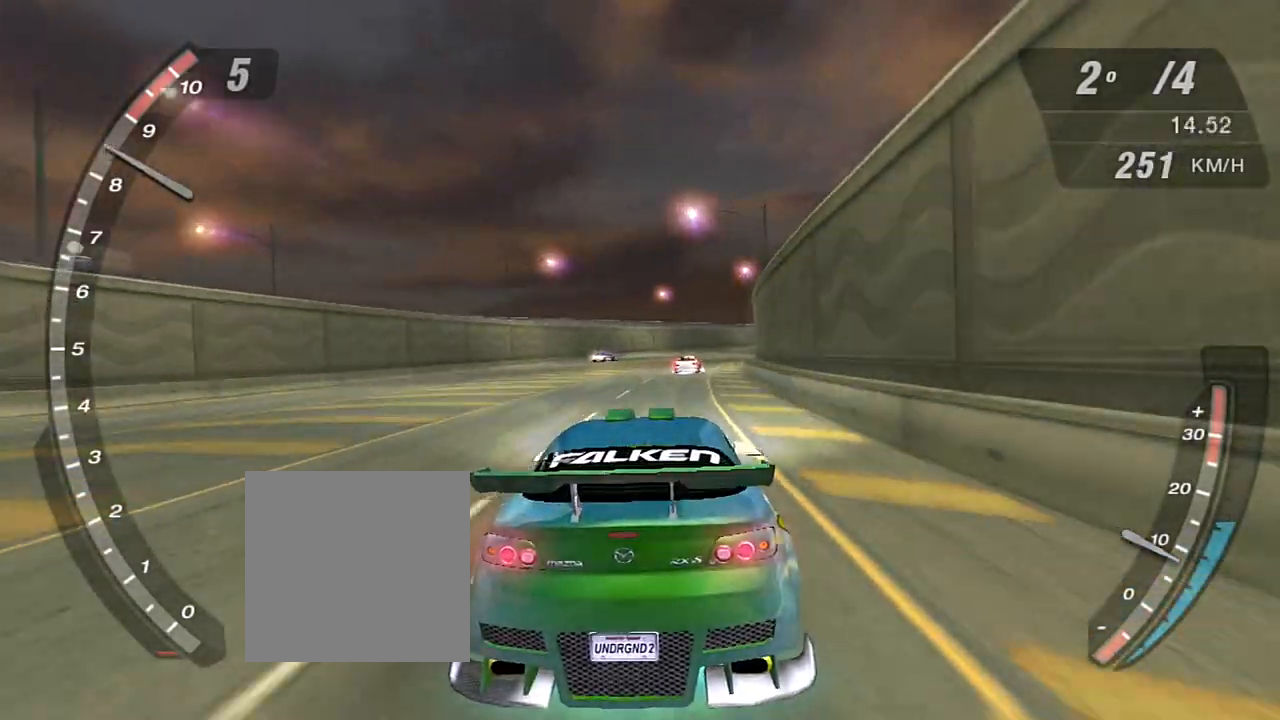
{"buttons": ["R2"], "left_stick": "center", "right_stick": "center", "events": []}
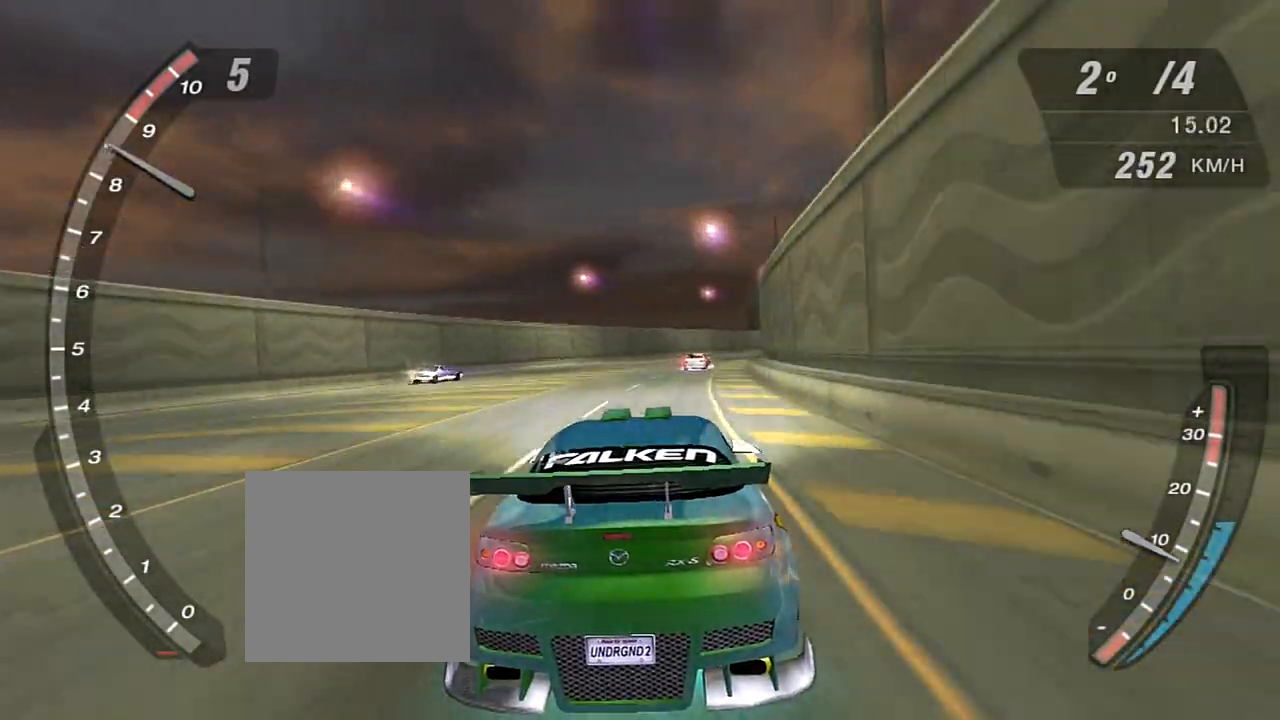
{"buttons": ["R2", "R3"], "left_stick": "center", "right_stick": "center", "events": [[167, "R3", "down"]]}
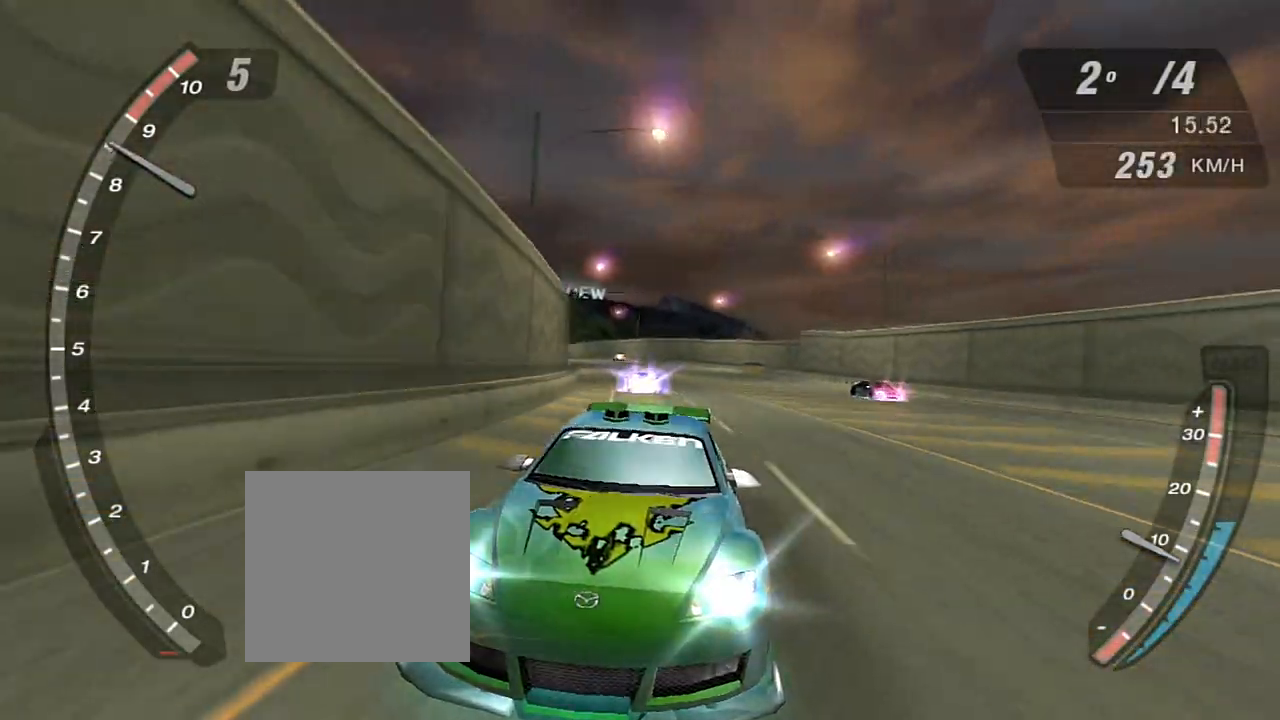
{"buttons": ["R2"], "left_stick": "center", "right_stick": "center", "events": [[267, "R3", "up"]]}
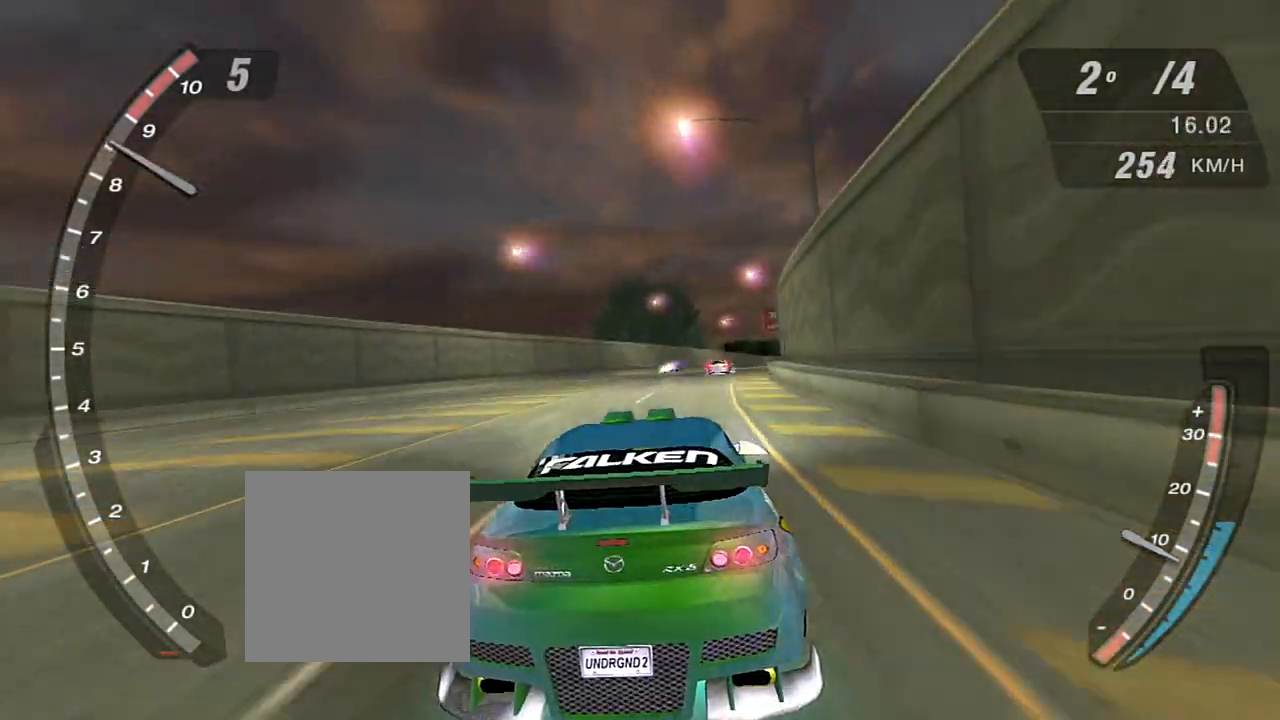
{"buttons": ["R2"], "left_stick": "center", "right_stick": "center", "events": []}
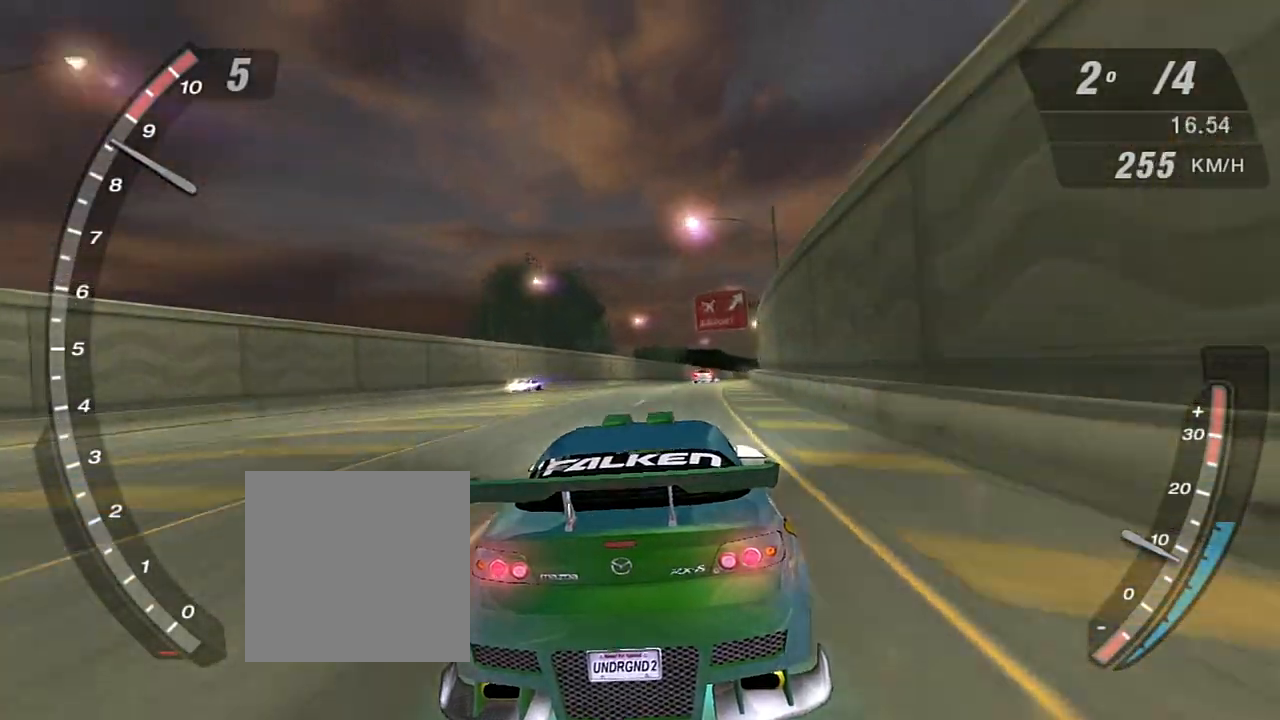
{"buttons": ["R2"], "left_stick": "center", "right_stick": "center", "events": []}